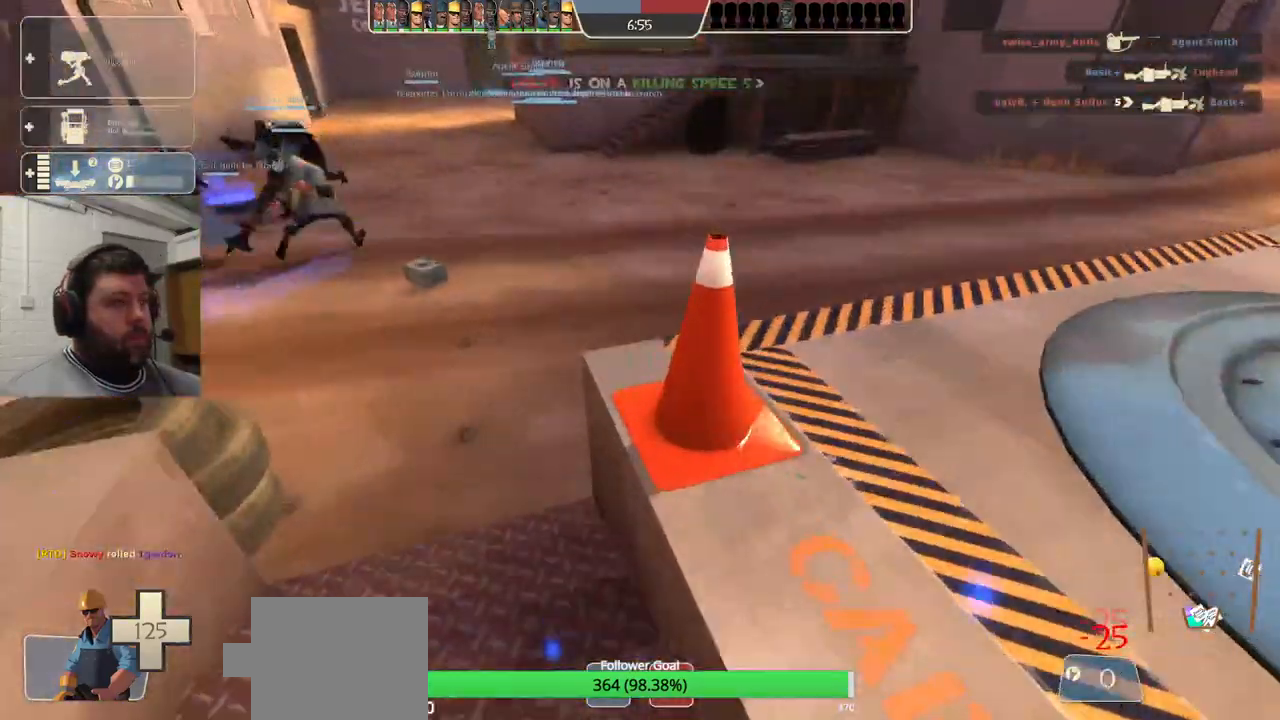
Gameplay with a controller (PlayStation layout); each line is a JSON object with the inputs held at the frame after it. "events" lists button and stick changes between this image and that frame as [ms after this image, input, new state], when the widget could be followed in between. Not read: R1.
{"buttons": [], "left_stick": "up", "right_stick": "center", "events": [[100, "right_stick", "down-left"], [250, "right_stick", "center"]]}
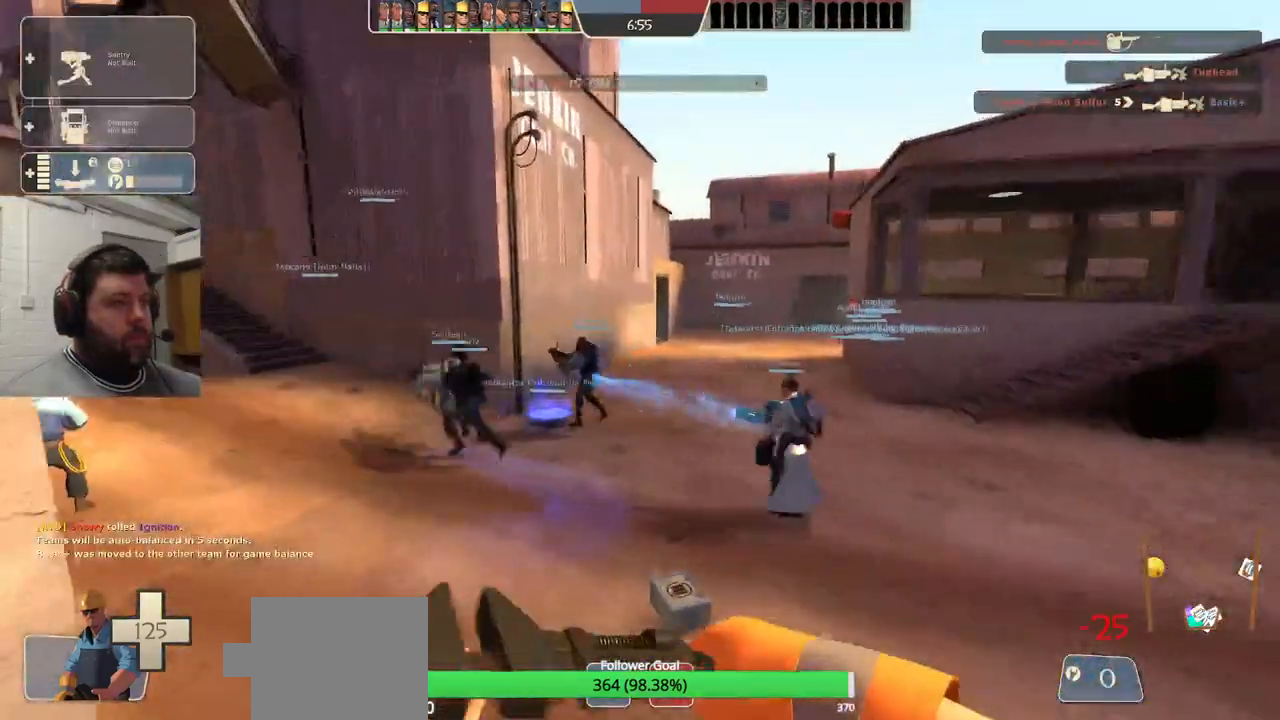
{"buttons": [], "left_stick": "up-right", "right_stick": "center", "events": [[367, "left_stick", "up-right"]]}
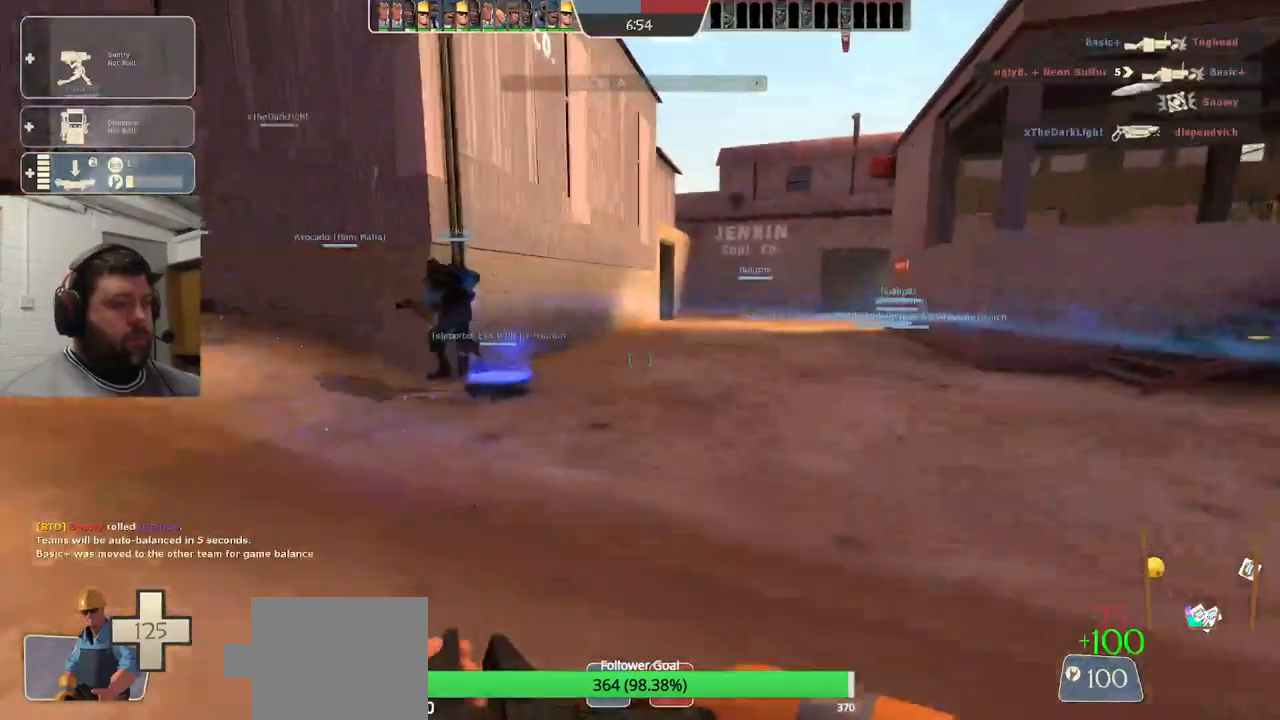
{"buttons": [], "left_stick": "up", "right_stick": "center", "events": [[50, "left_stick", "up"]]}
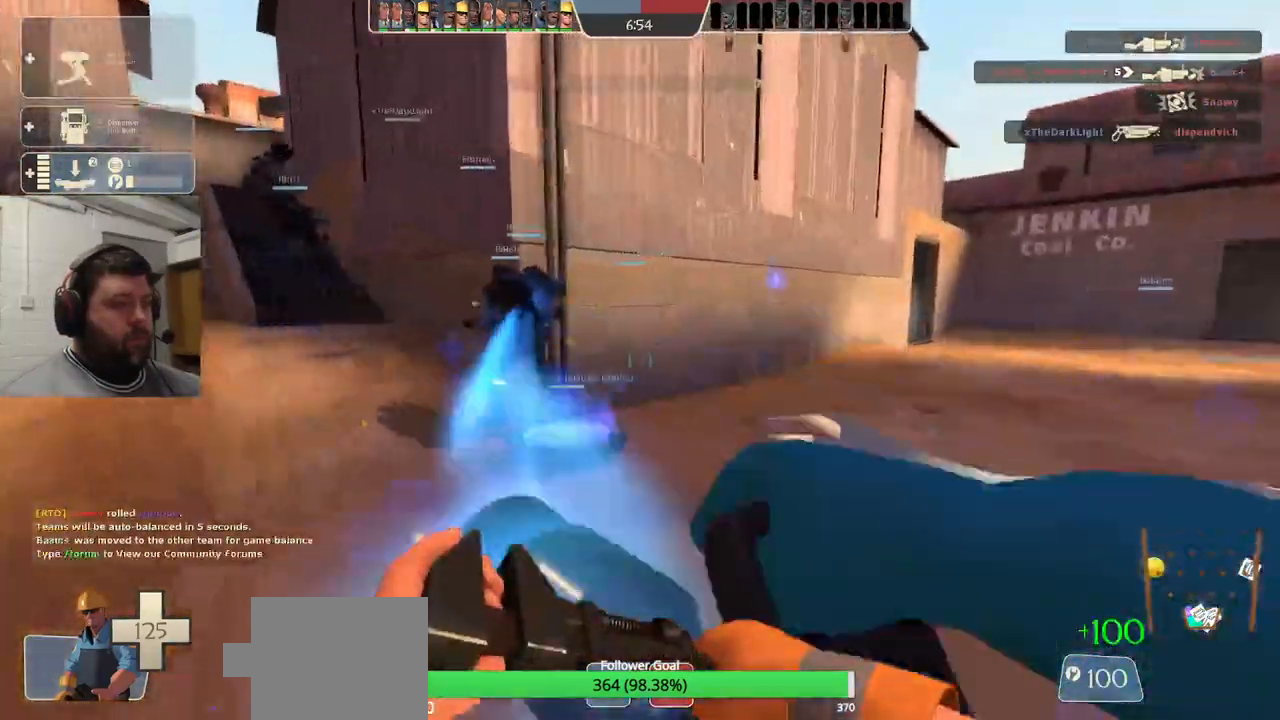
{"buttons": ["R2"], "left_stick": "center", "right_stick": "center", "events": [[133, "left_stick", "center"], [233, "DPAD_LEFT", "down"], [300, "DPAD_LEFT", "up"], [467, "R2", "down"]]}
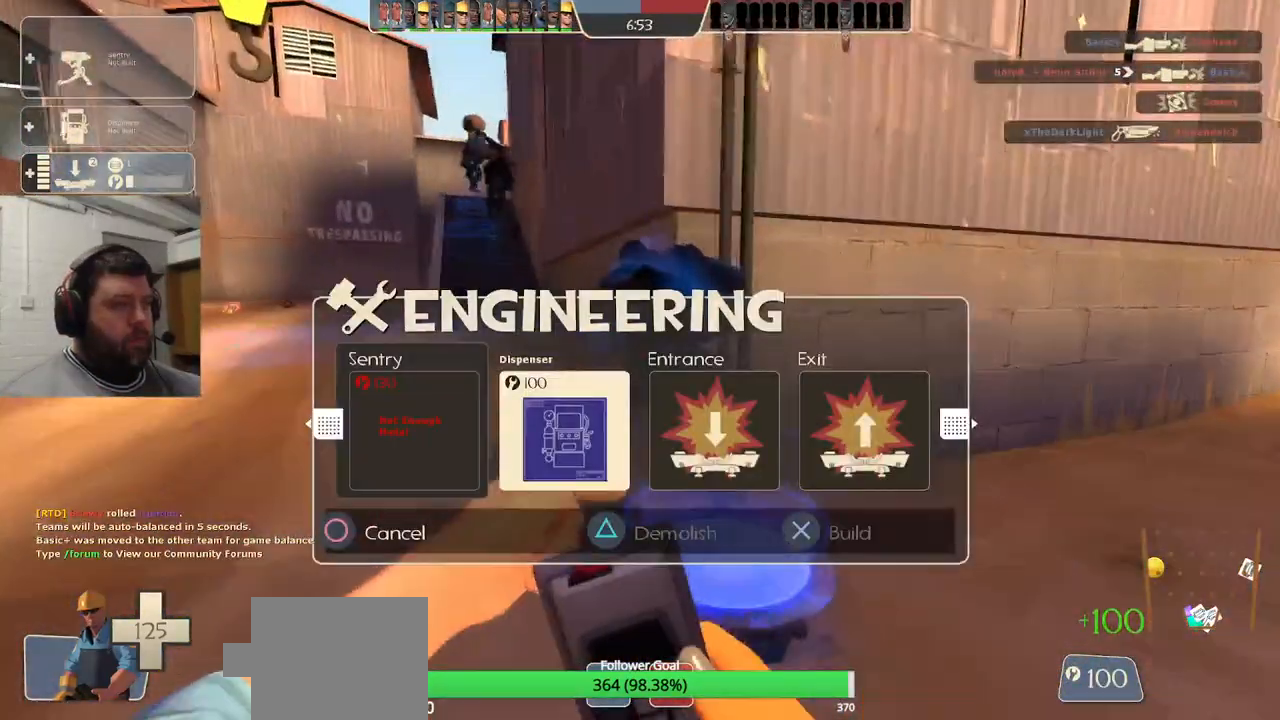
{"buttons": ["DPAD_RIGHT"], "left_stick": "center", "right_stick": "center", "events": [[33, "left_stick", "right"], [100, "R2", "up"], [333, "left_stick", "center"], [450, "DPAD_RIGHT", "down"]]}
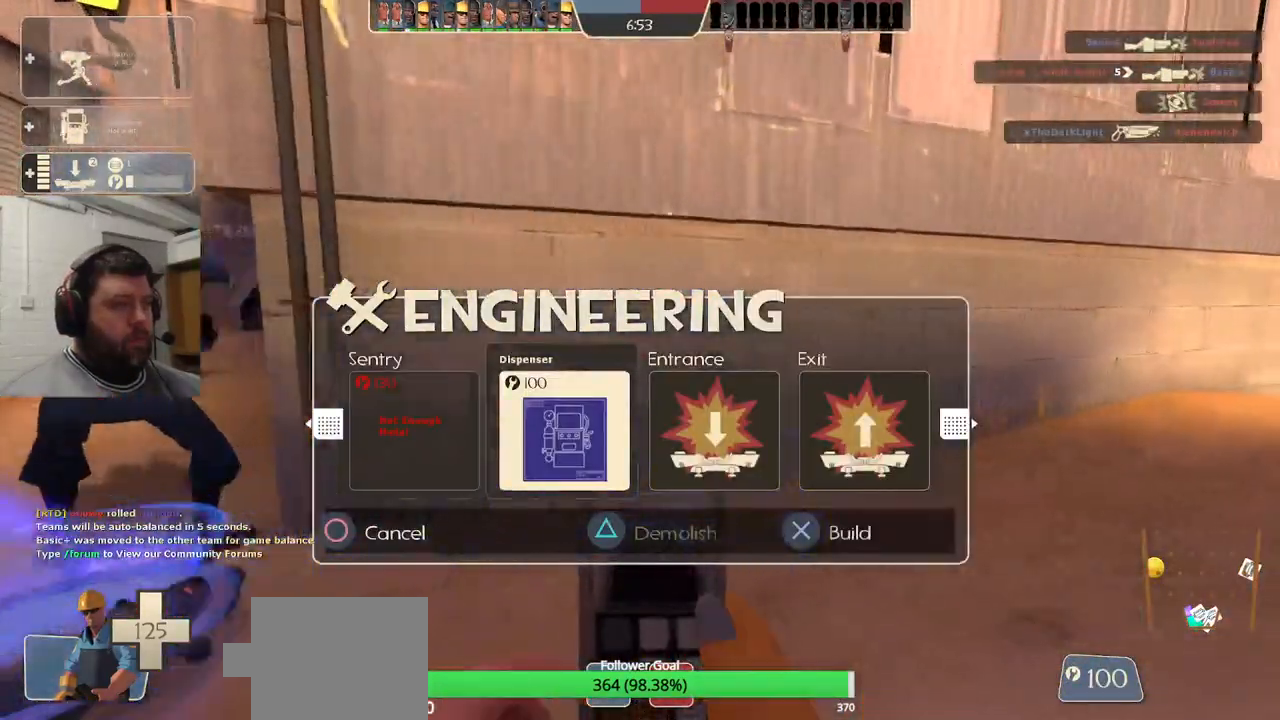
{"buttons": ["R2"], "left_stick": "center", "right_stick": "center", "events": [[17, "DPAD_RIGHT", "up"], [33, "R2", "down"], [167, "R2", "up"], [283, "left_stick", "up-left"], [367, "R2", "down"], [400, "left_stick", "center"]]}
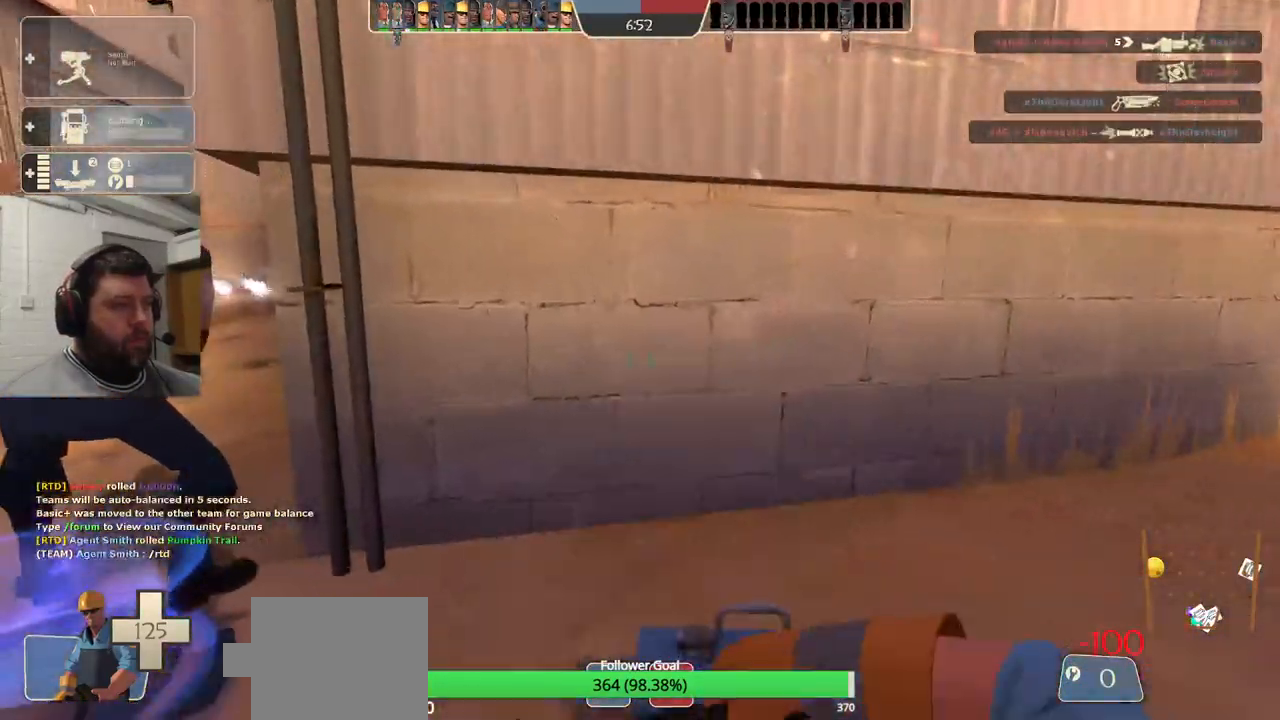
{"buttons": ["R2"], "left_stick": "center", "right_stick": "center", "events": []}
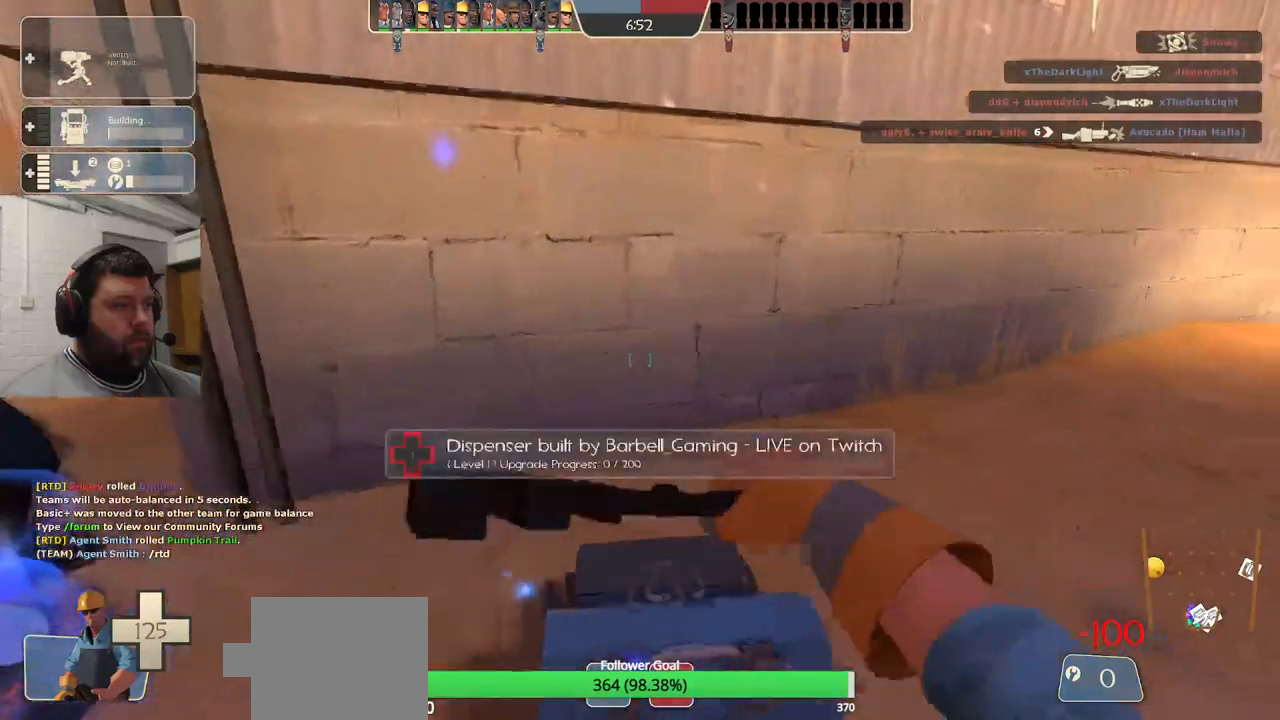
{"buttons": ["R2"], "left_stick": "center", "right_stick": "center", "events": []}
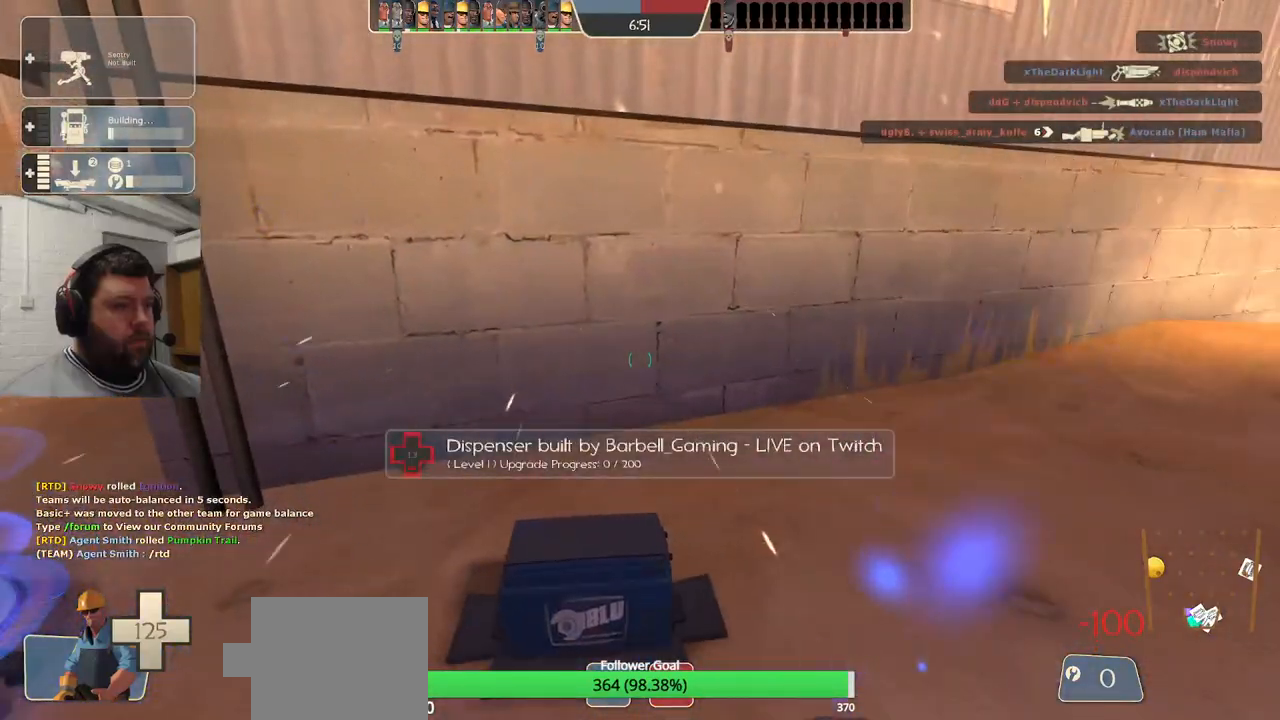
{"buttons": [], "left_stick": "up-right", "right_stick": "right", "events": [[350, "left_stick", "right"], [383, "right_stick", "right"], [450, "R2", "up"], [483, "left_stick", "up-right"]]}
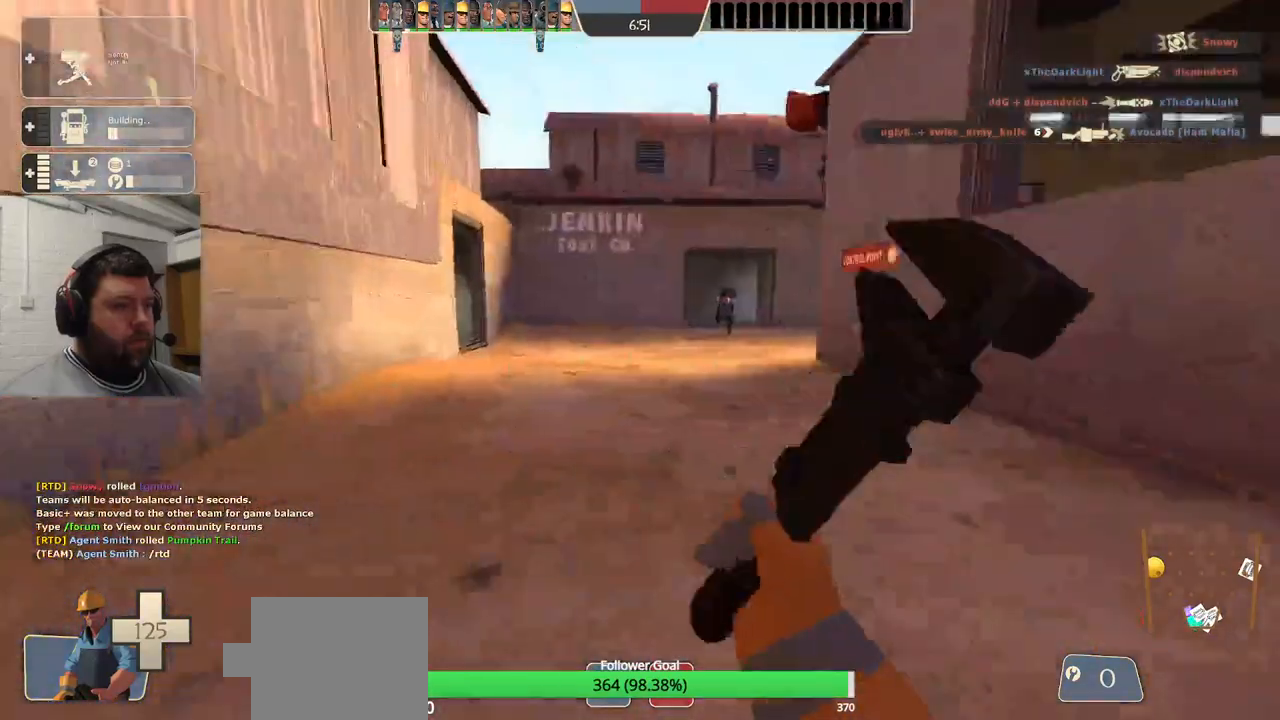
{"buttons": [], "left_stick": "up-right", "right_stick": "right", "events": [[83, "right_stick", "center"], [417, "right_stick", "right"]]}
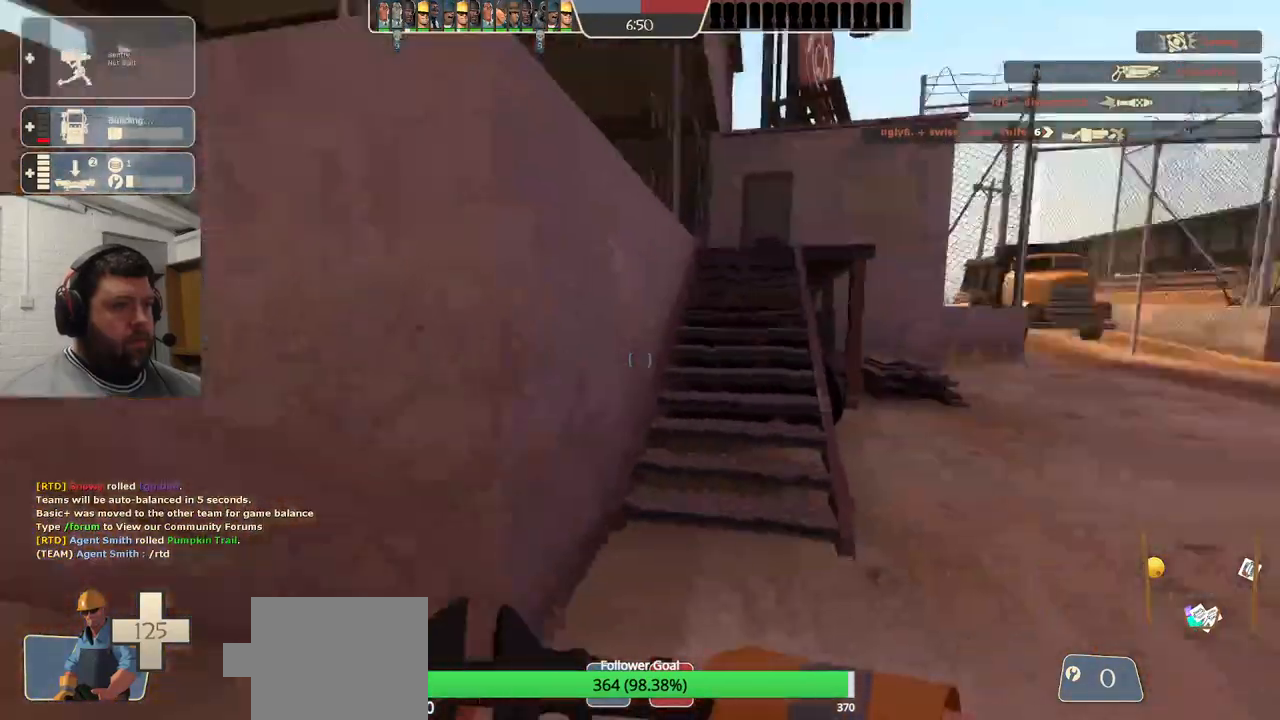
{"buttons": [], "left_stick": "up", "right_stick": "center", "events": [[67, "right_stick", "center"], [83, "left_stick", "up"], [400, "right_stick", "left"], [500, "right_stick", "center"]]}
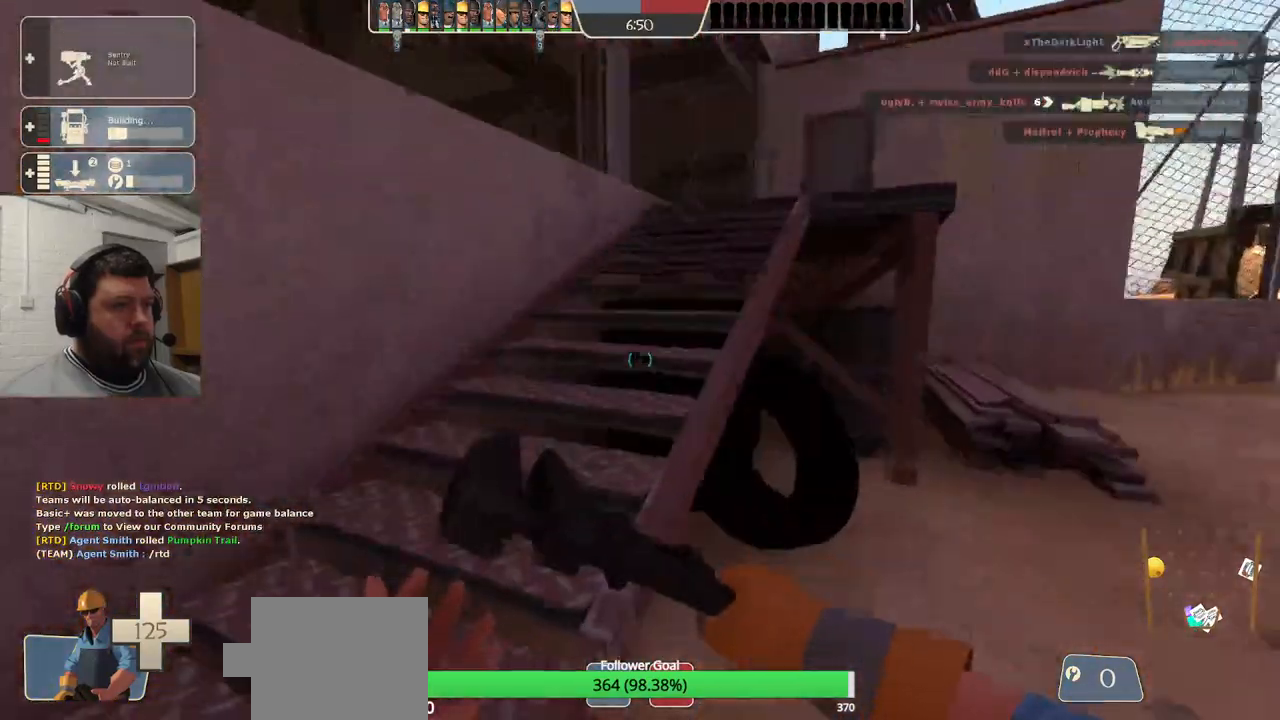
{"buttons": [], "left_stick": "down-left", "right_stick": "center", "events": [[317, "left_stick", "right"], [400, "left_stick", "down"], [500, "left_stick", "down-left"]]}
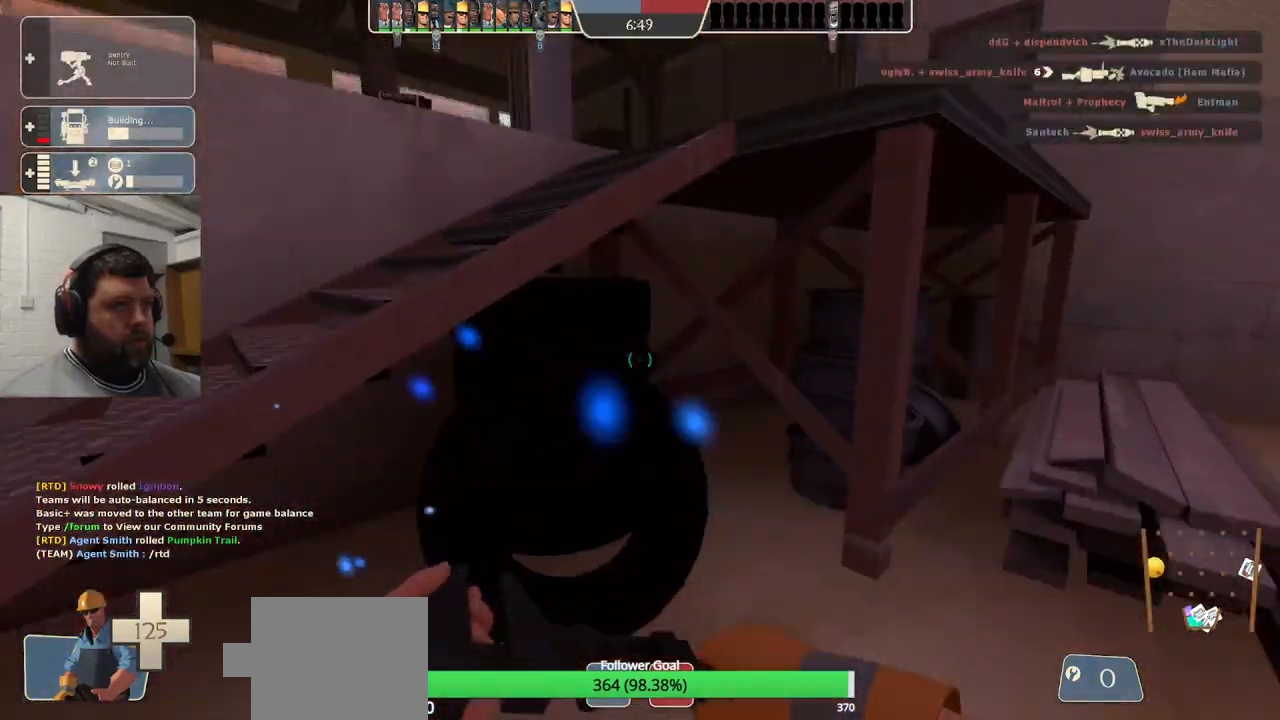
{"buttons": [], "left_stick": "left", "right_stick": "center", "events": [[300, "left_stick", "left"]]}
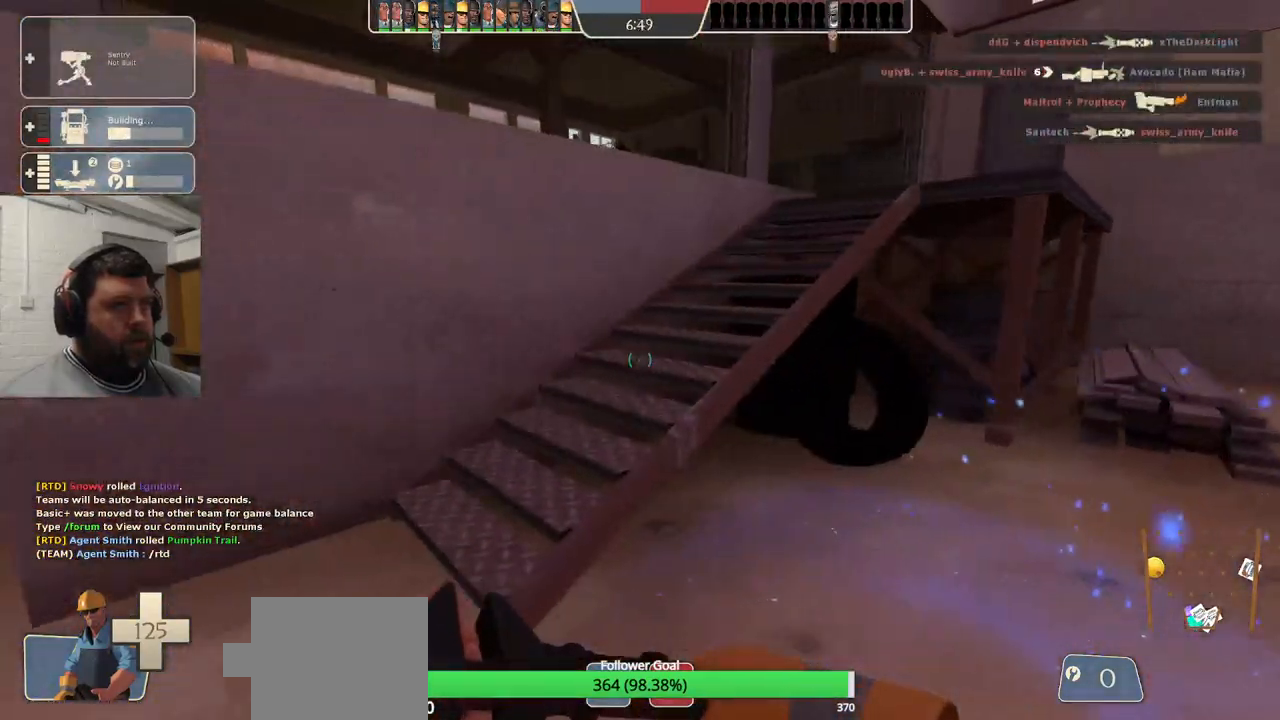
{"buttons": [], "left_stick": "up-right", "right_stick": "center", "events": [[17, "left_stick", "up-left"], [150, "left_stick", "up"], [283, "left_stick", "up-right"]]}
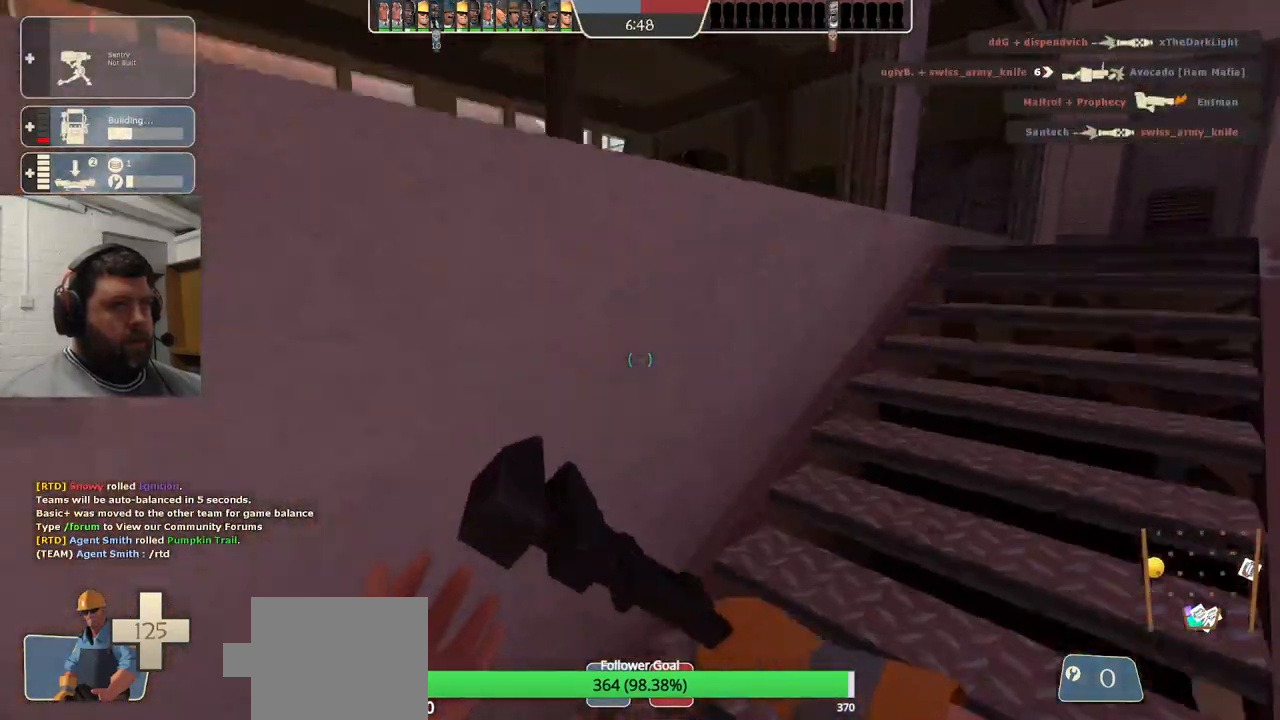
{"buttons": [], "left_stick": "up-right", "right_stick": "center", "events": []}
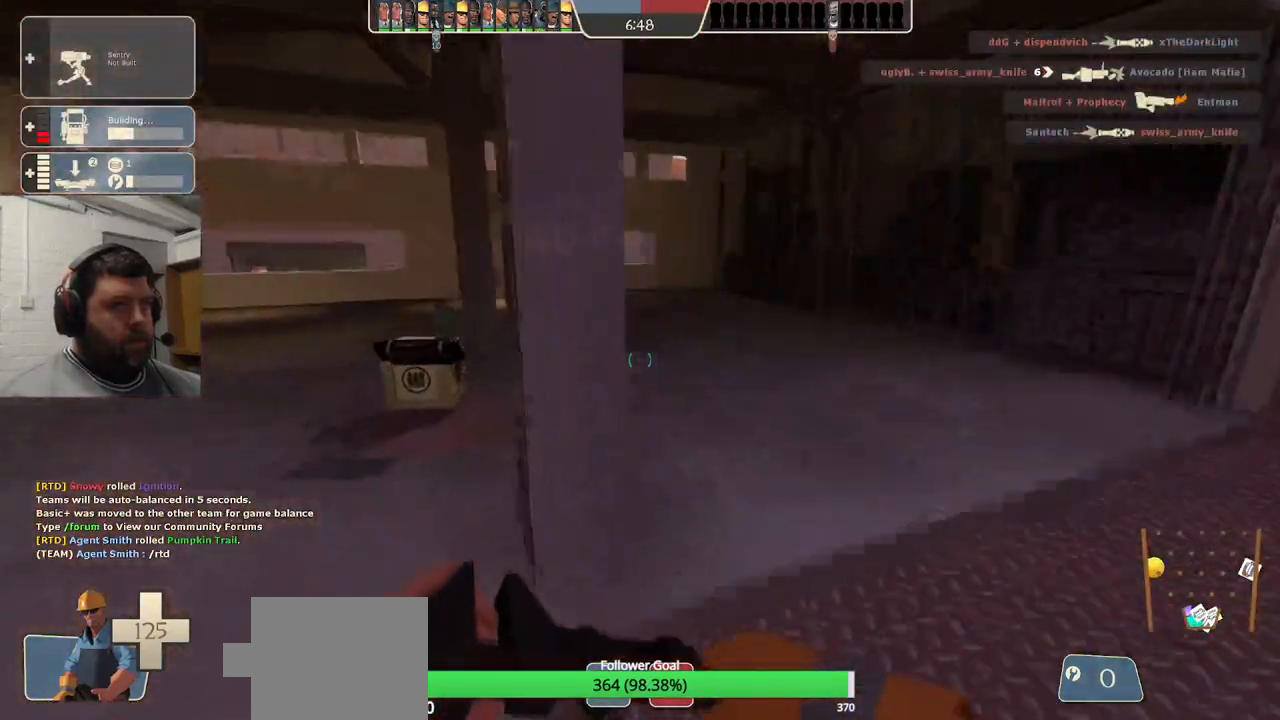
{"buttons": [], "left_stick": "up-right", "right_stick": "left", "events": [[17, "right_stick", "left"]]}
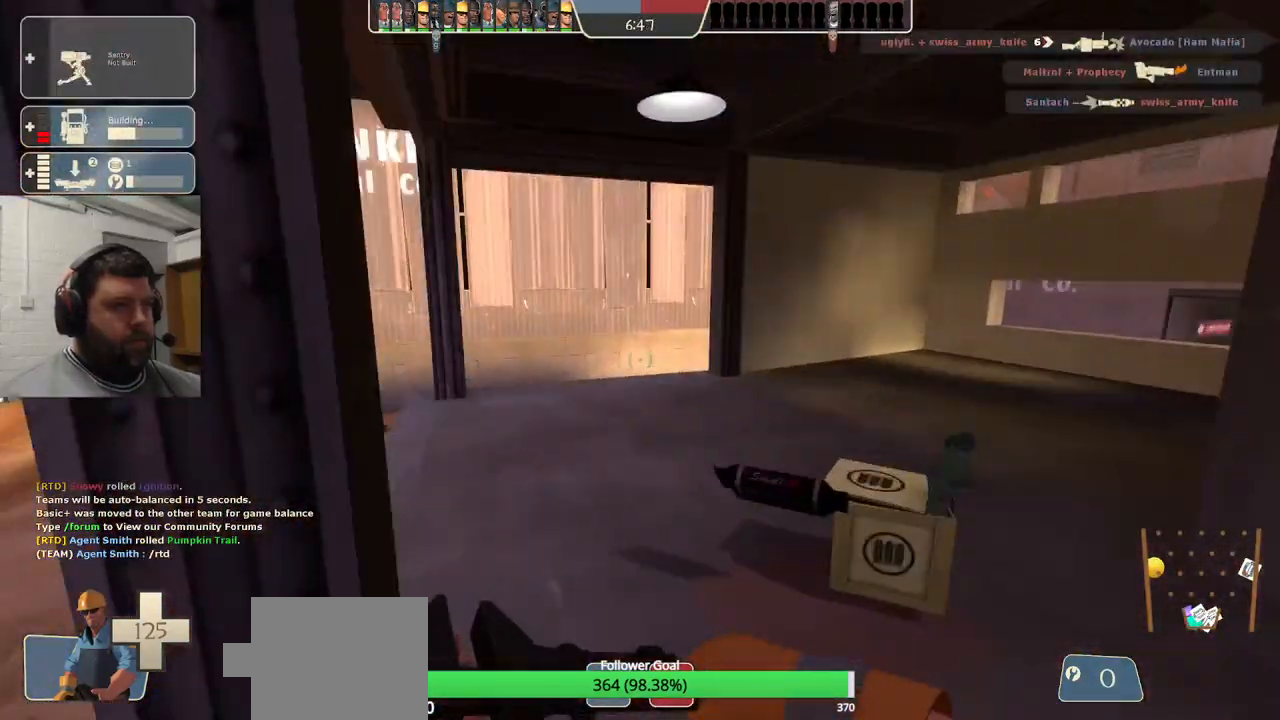
{"buttons": [], "left_stick": "up", "right_stick": "center", "events": [[83, "right_stick", "center"], [217, "left_stick", "up"]]}
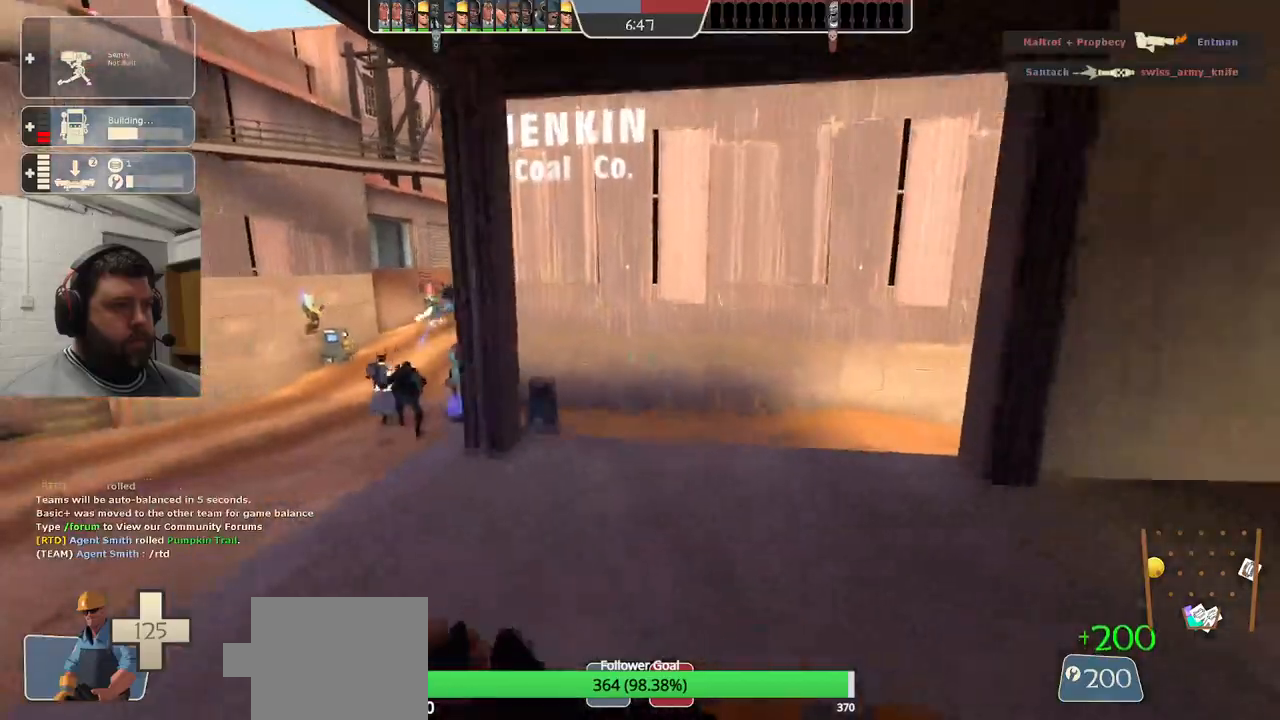
{"buttons": [], "left_stick": "up-left", "right_stick": "center", "events": [[283, "left_stick", "up-left"]]}
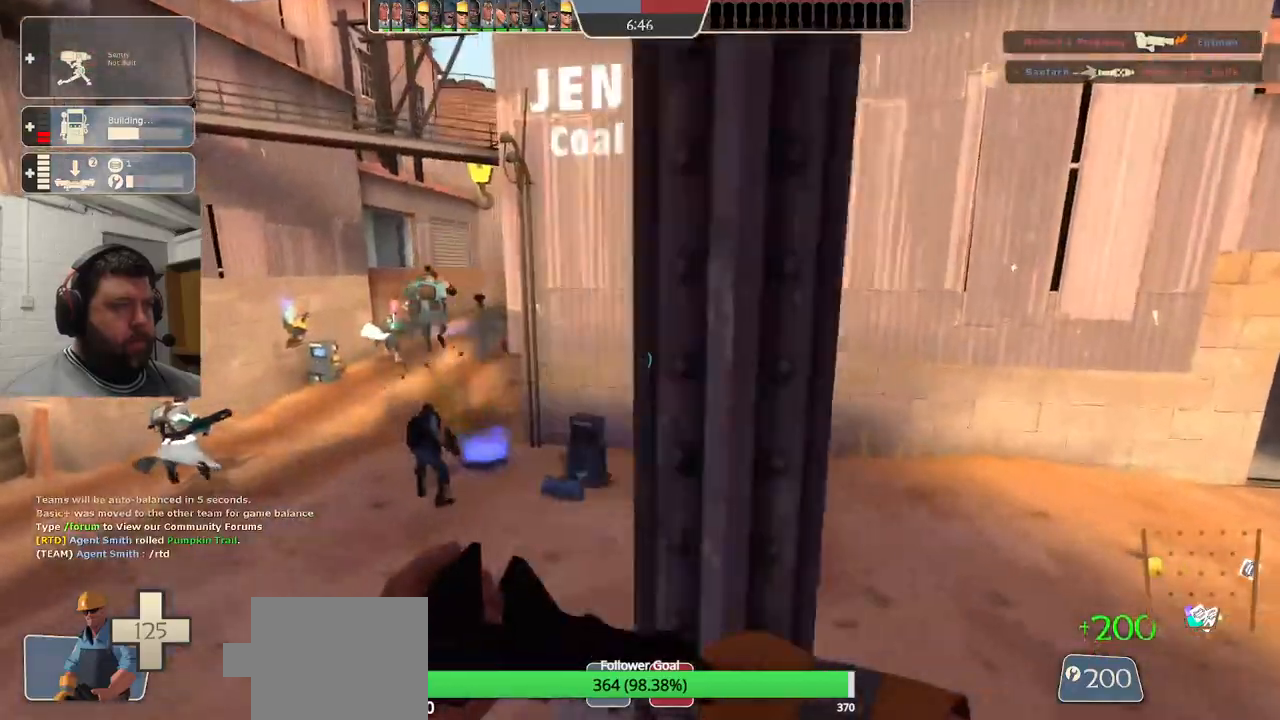
{"buttons": [], "left_stick": "up", "right_stick": "center", "events": [[150, "left_stick", "up"]]}
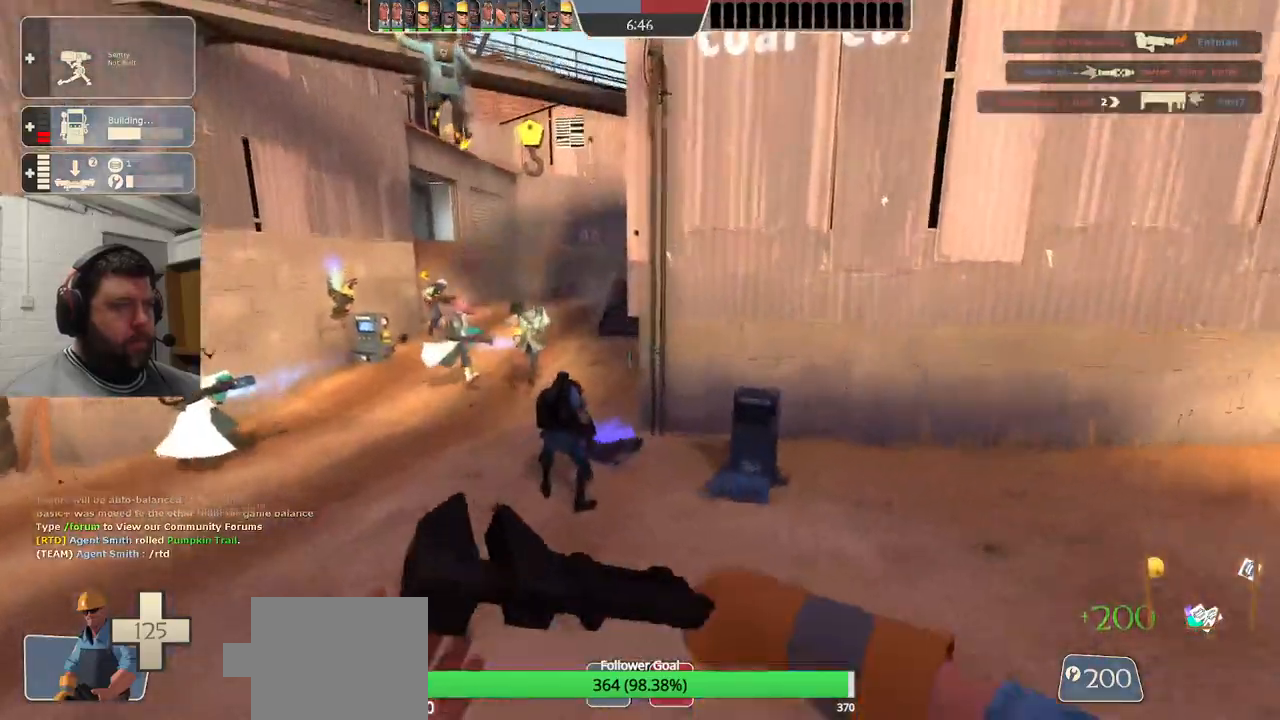
{"buttons": ["DPAD_LEFT"], "left_stick": "center", "right_stick": "center", "events": [[133, "left_stick", "up-left"], [250, "left_stick", "center"], [283, "DPAD_LEFT", "down"], [350, "R2", "down"], [500, "R2", "up"]]}
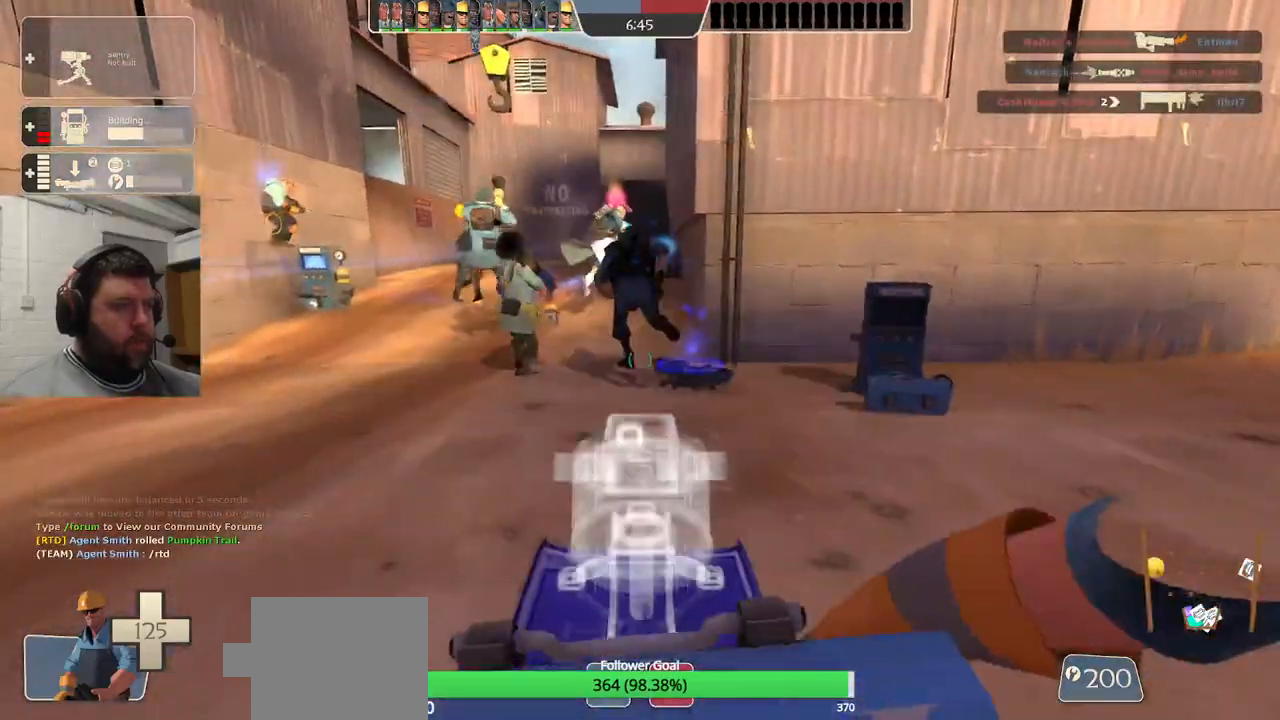
{"buttons": [], "left_stick": "up-left", "right_stick": "center", "events": [[17, "DPAD_LEFT", "up"], [300, "left_stick", "up-left"]]}
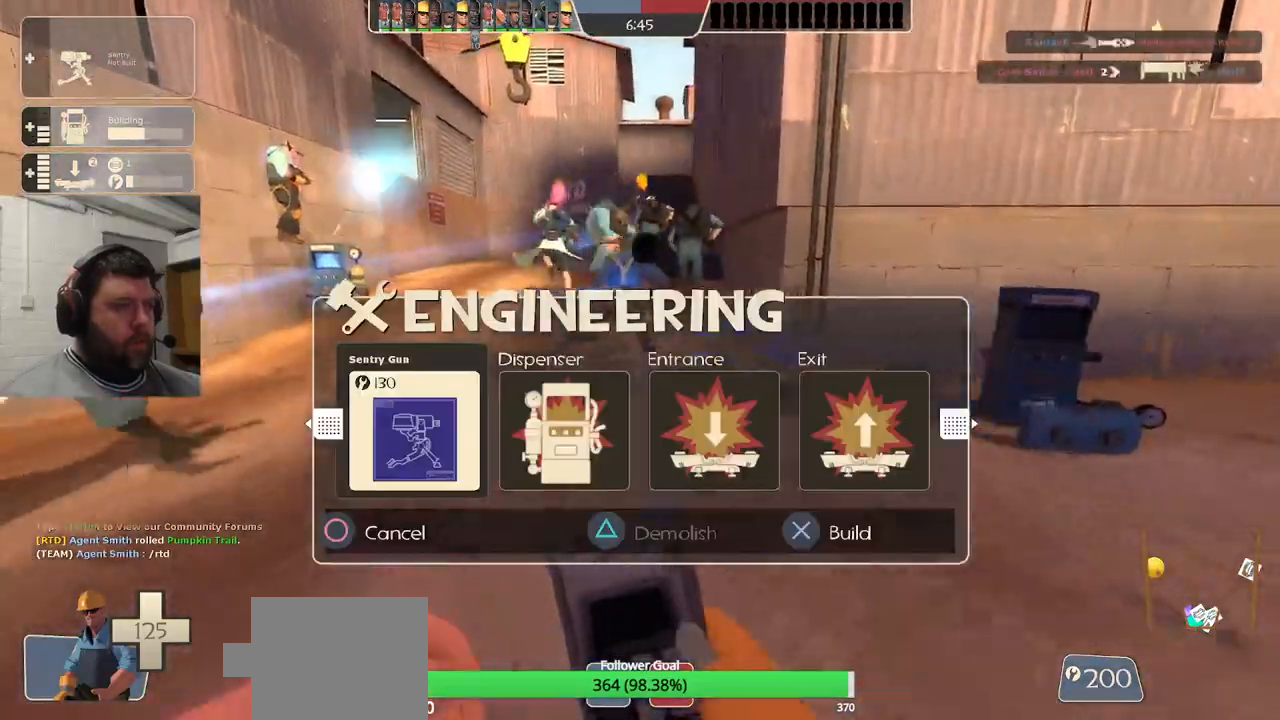
{"buttons": [], "left_stick": "up-left", "right_stick": "center", "events": [[333, "R2", "down"], [450, "R2", "up"]]}
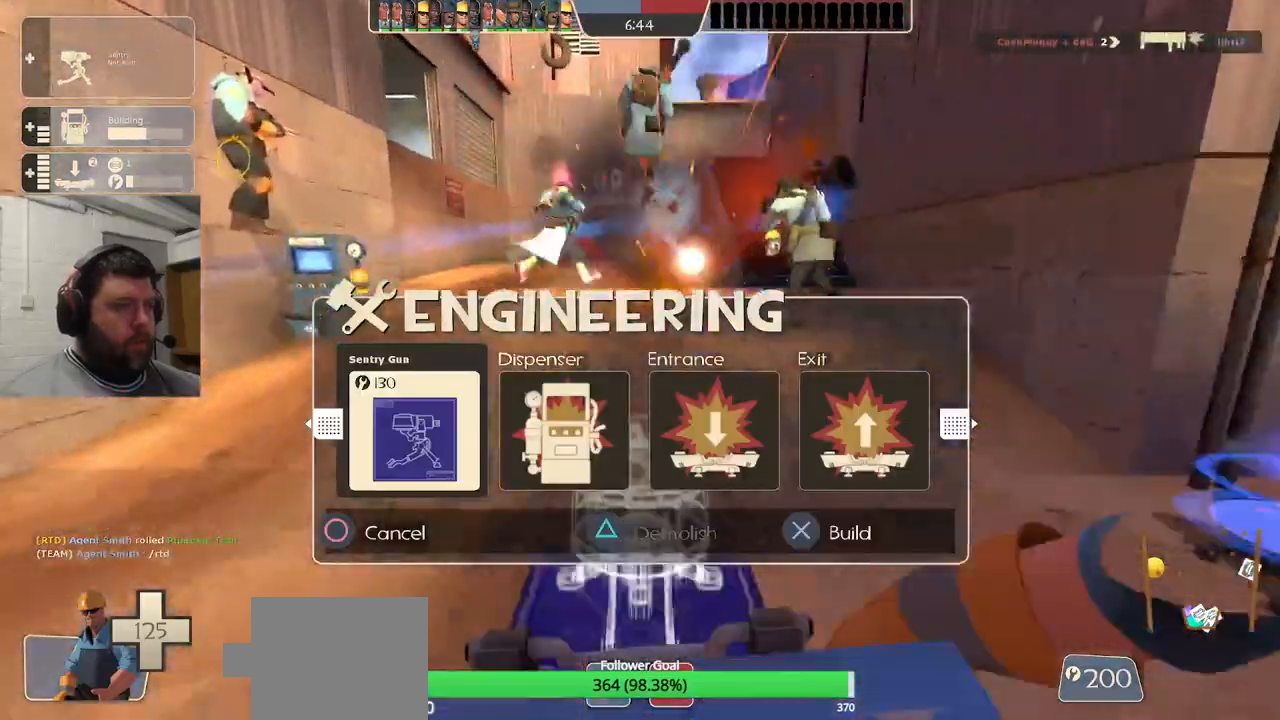
{"buttons": ["R2"], "left_stick": "center", "right_stick": "center", "events": [[167, "left_stick", "up"], [350, "R2", "down"], [383, "left_stick", "center"]]}
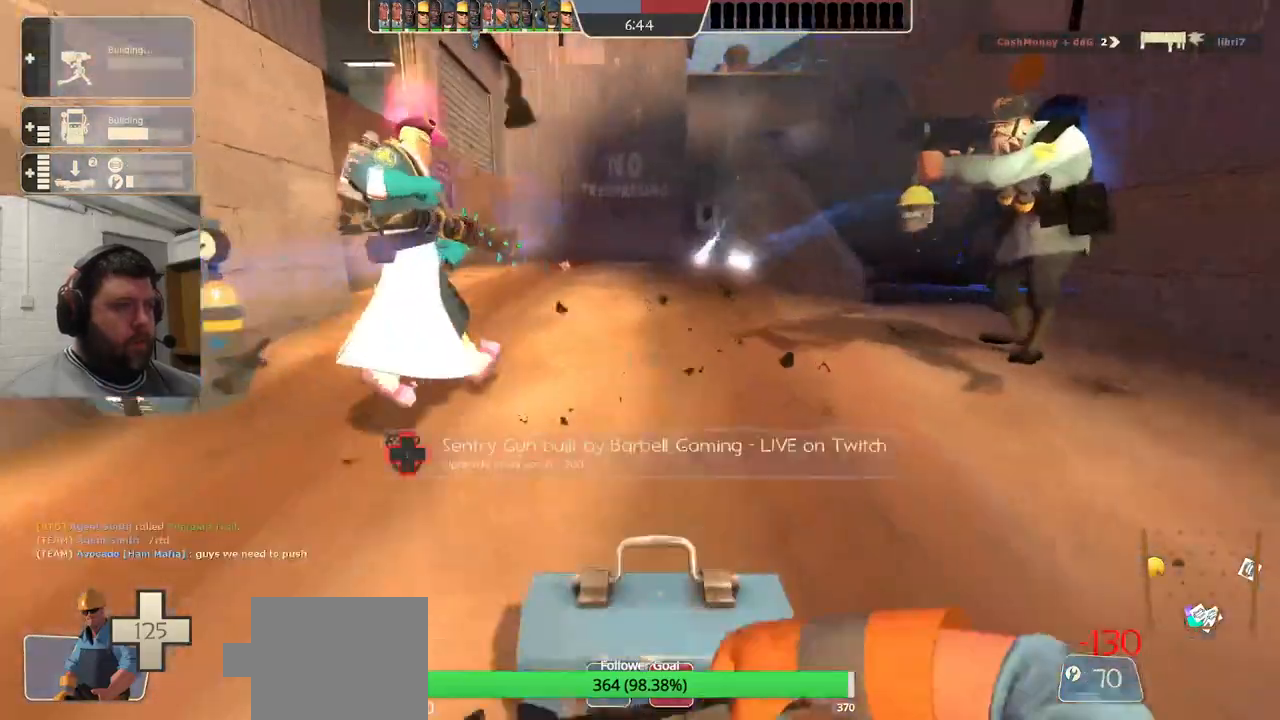
{"buttons": ["R2"], "left_stick": "center", "right_stick": "center", "events": []}
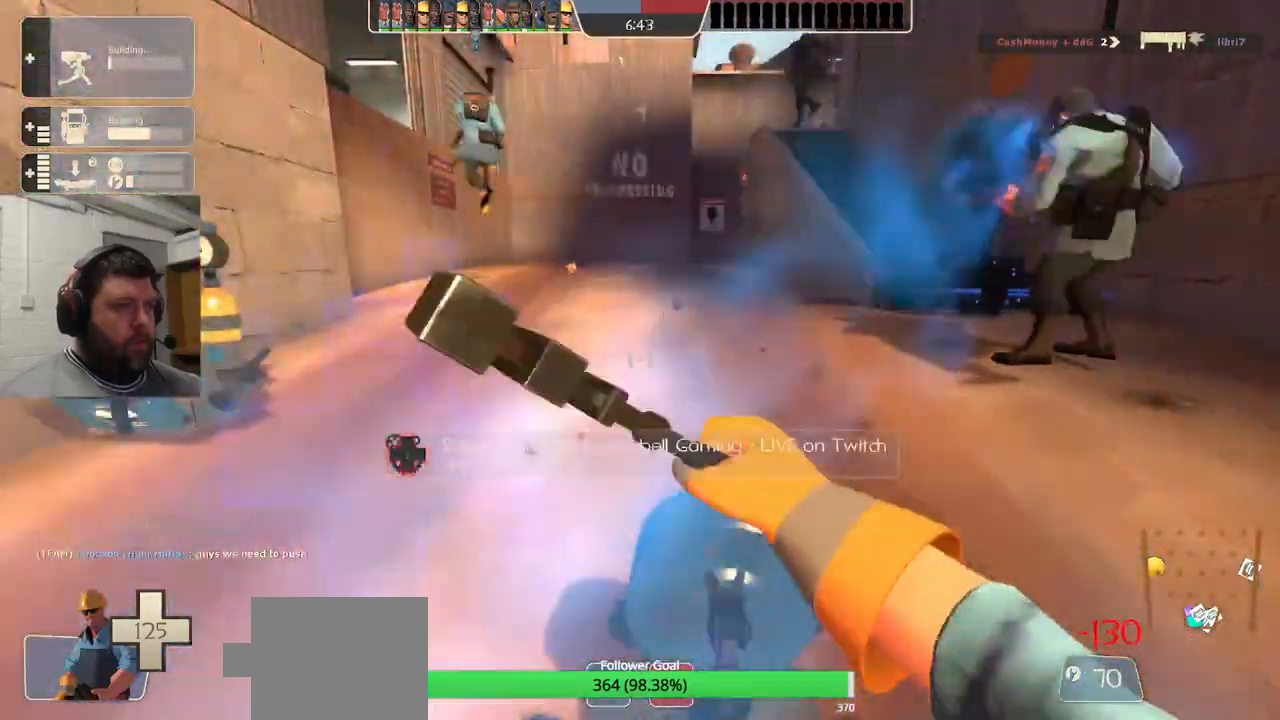
{"buttons": ["R2"], "left_stick": "center", "right_stick": "center"}
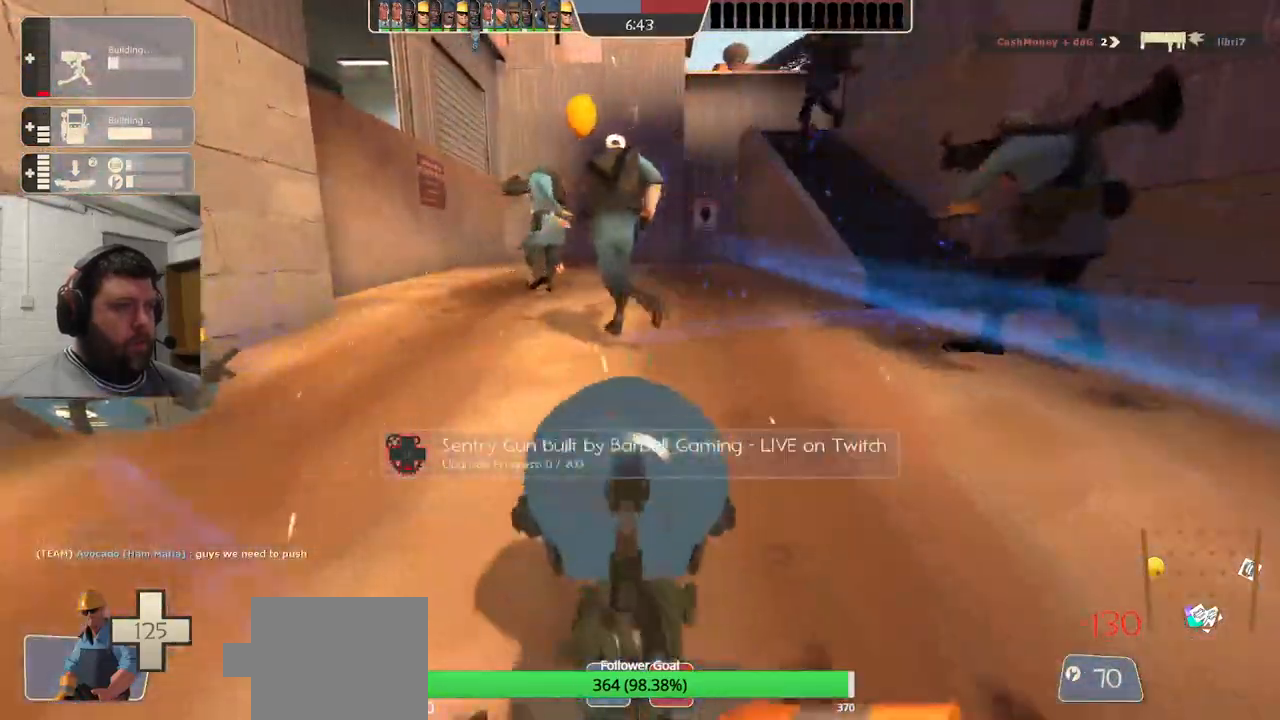
{"buttons": ["R2"], "left_stick": "center", "right_stick": "center", "events": []}
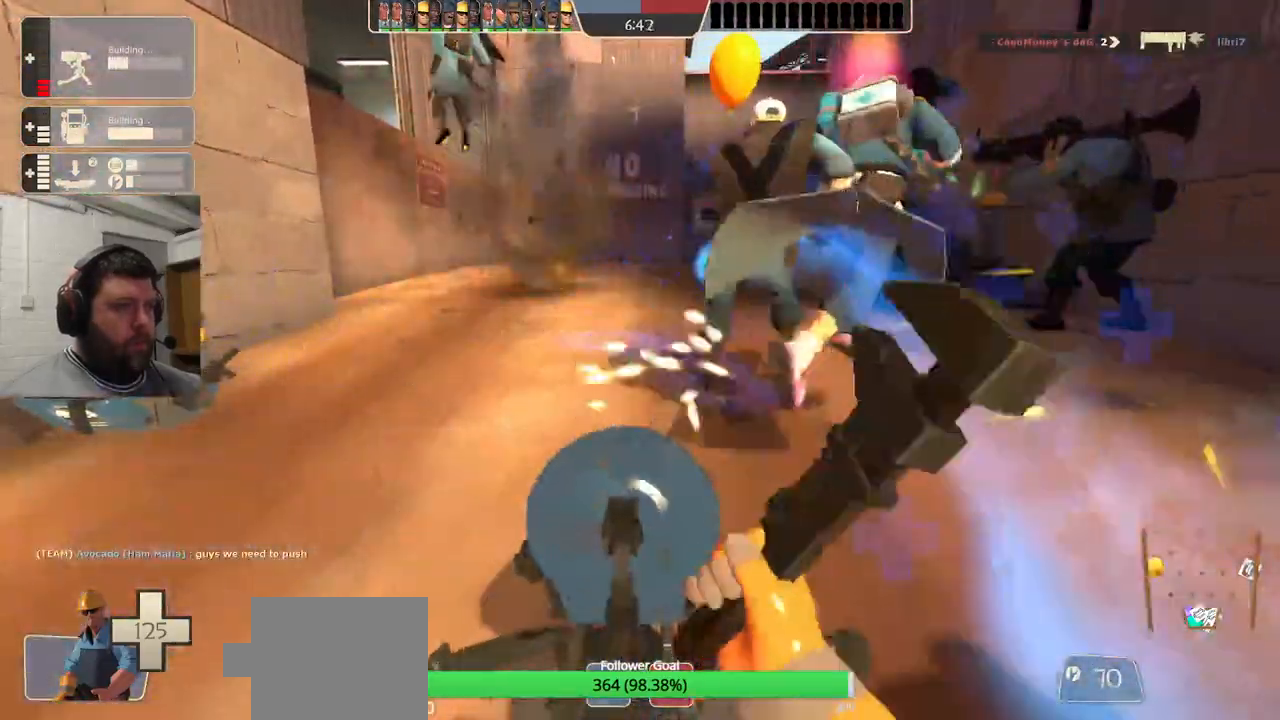
{"buttons": ["R2"], "left_stick": "center", "right_stick": "center", "events": []}
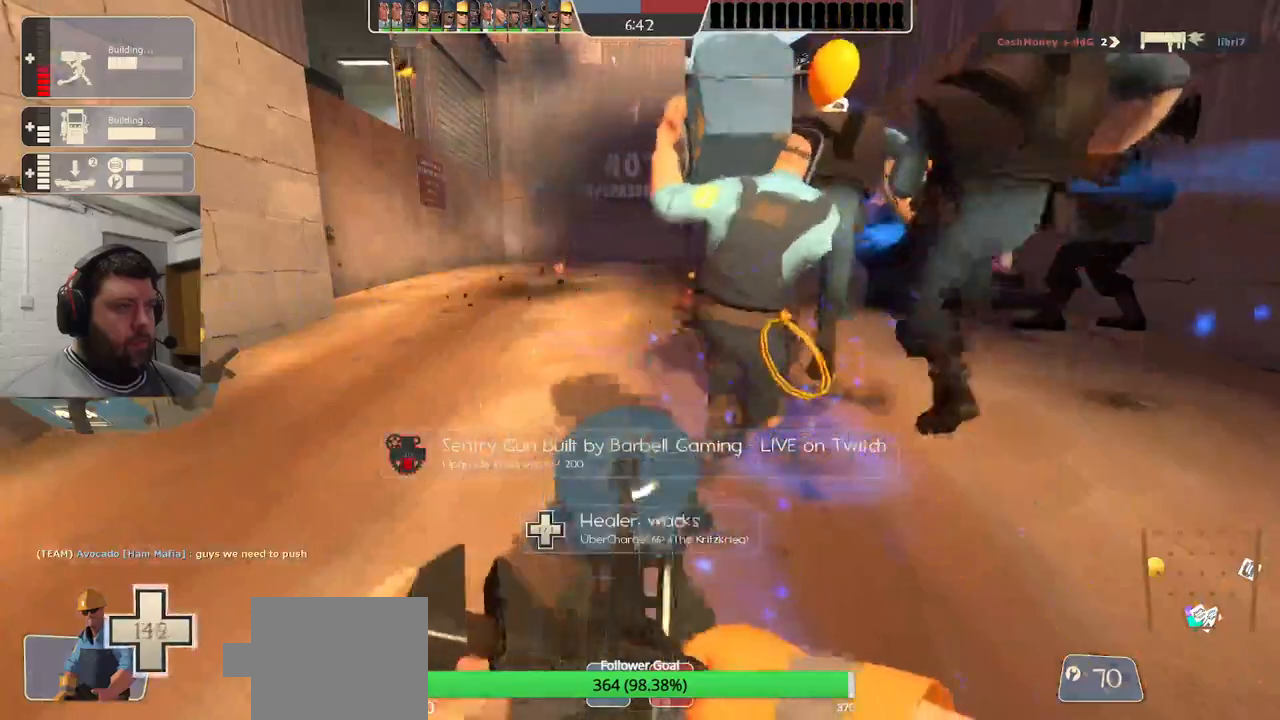
{"buttons": ["R2"], "left_stick": "center", "right_stick": "center", "events": []}